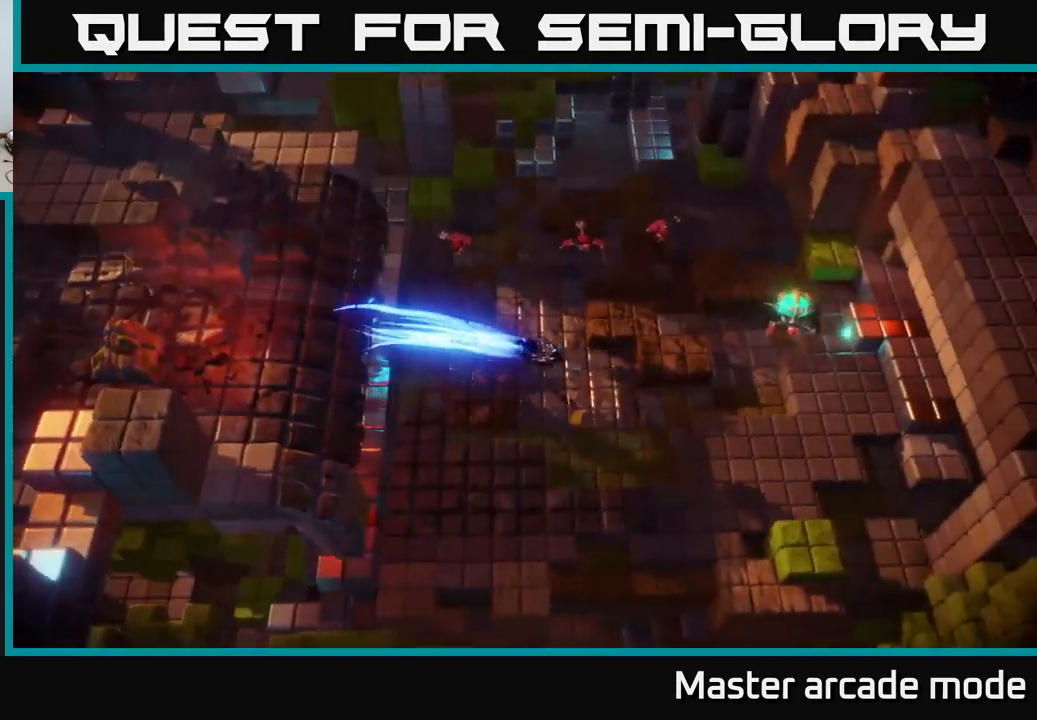
Gameplay with a controller (Xbox layout); each line is a JSON object with the inputs held at the frame after it. "events" lists button and stick changes between this image and that frame as [ms after this image, input, new state], when the widget could be followed in between. Not read: L3.
{"buttons": [], "left_stick": "right", "right_stick": "up-right", "events": [[417, "left_stick", "right"], [434, "right_stick", "up-right"]]}
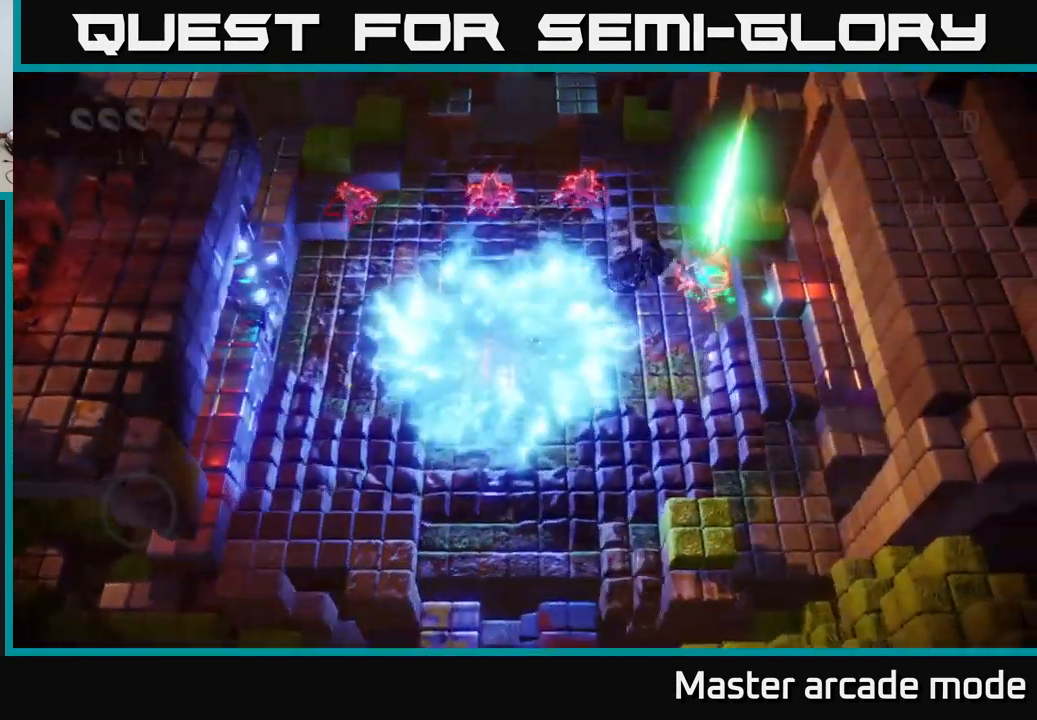
{"buttons": [], "left_stick": "down-left", "right_stick": "up-right", "events": [[350, "left_stick", "down-left"]]}
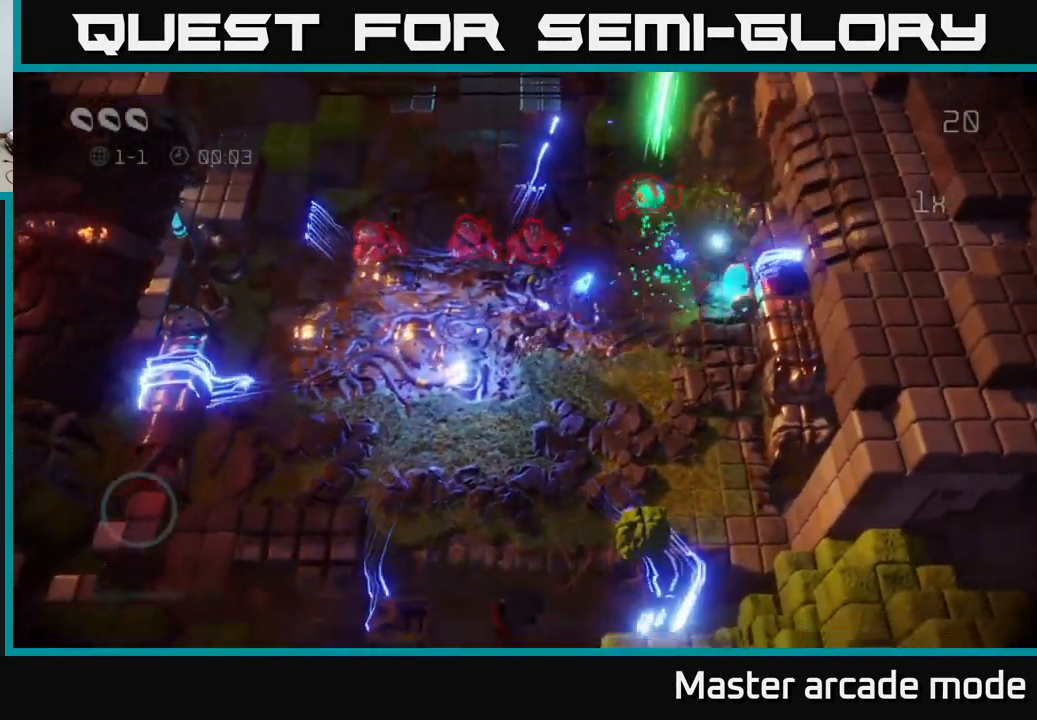
{"buttons": [], "left_stick": "up", "right_stick": "up", "events": [[351, "right_stick", "up"], [434, "left_stick", "up"]]}
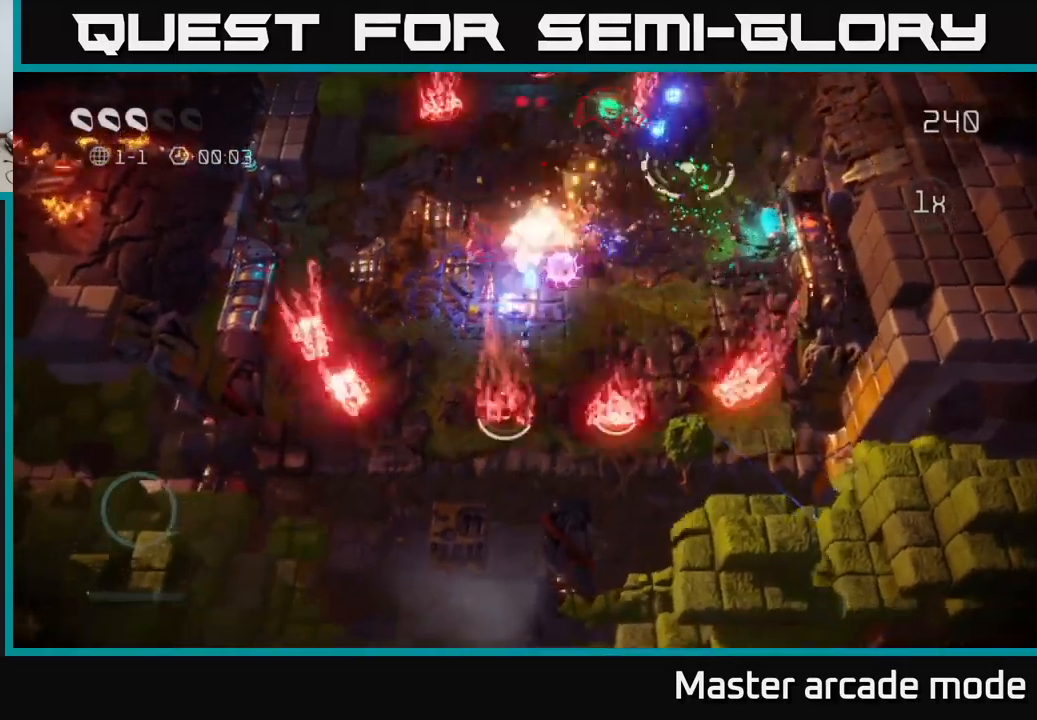
{"buttons": [], "left_stick": "up", "right_stick": "up-left", "events": [[50, "left_stick", "down"], [183, "left_stick", "right"], [267, "right_stick", "up-left"], [283, "left_stick", "up-right"], [500, "left_stick", "up"]]}
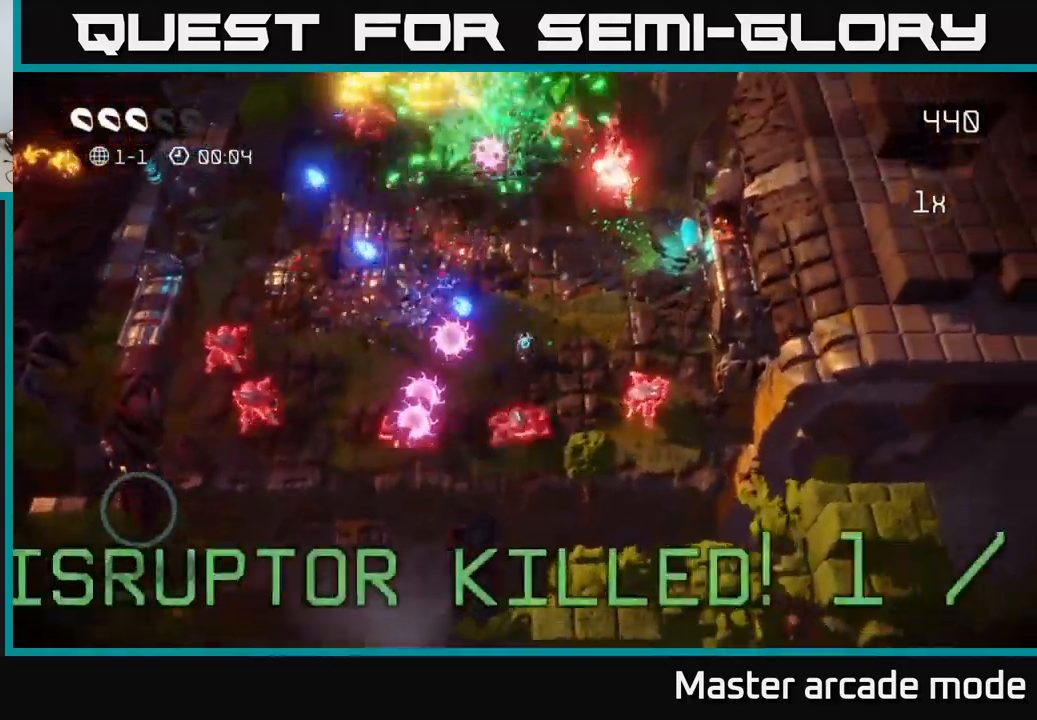
{"buttons": [], "left_stick": "up-right", "right_stick": "up", "events": [[300, "left_stick", "right"], [300, "right_stick", "up"], [433, "left_stick", "up-right"]]}
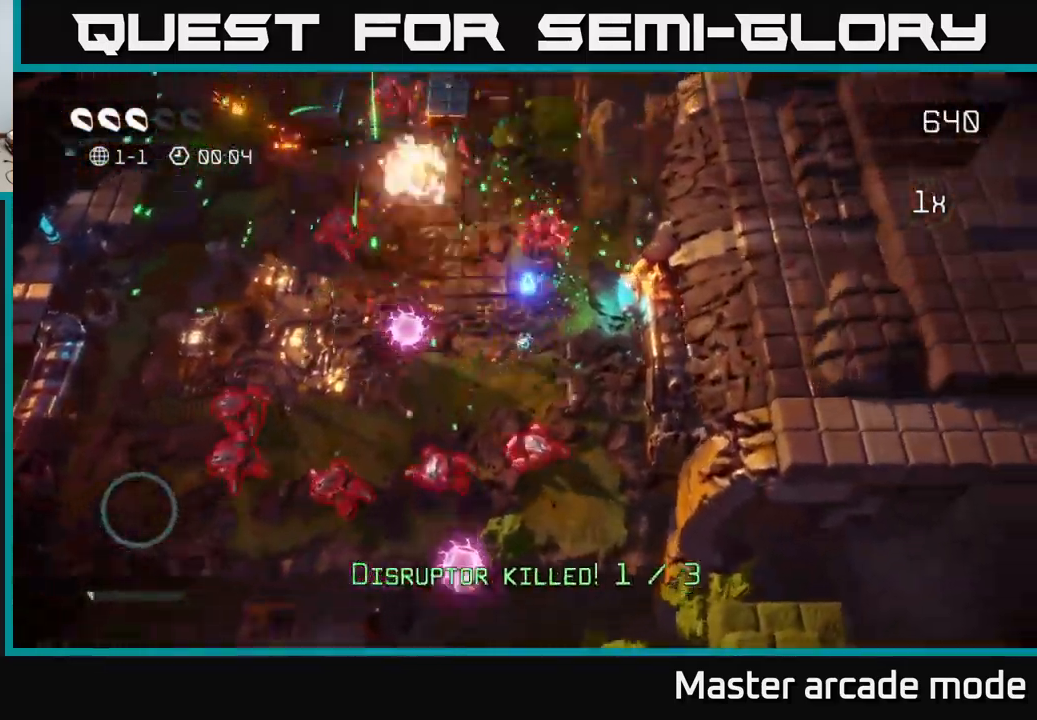
{"buttons": ["L2"], "left_stick": "up", "right_stick": "up", "events": [[300, "left_stick", "up-left"], [350, "L2", "down"], [500, "left_stick", "up"]]}
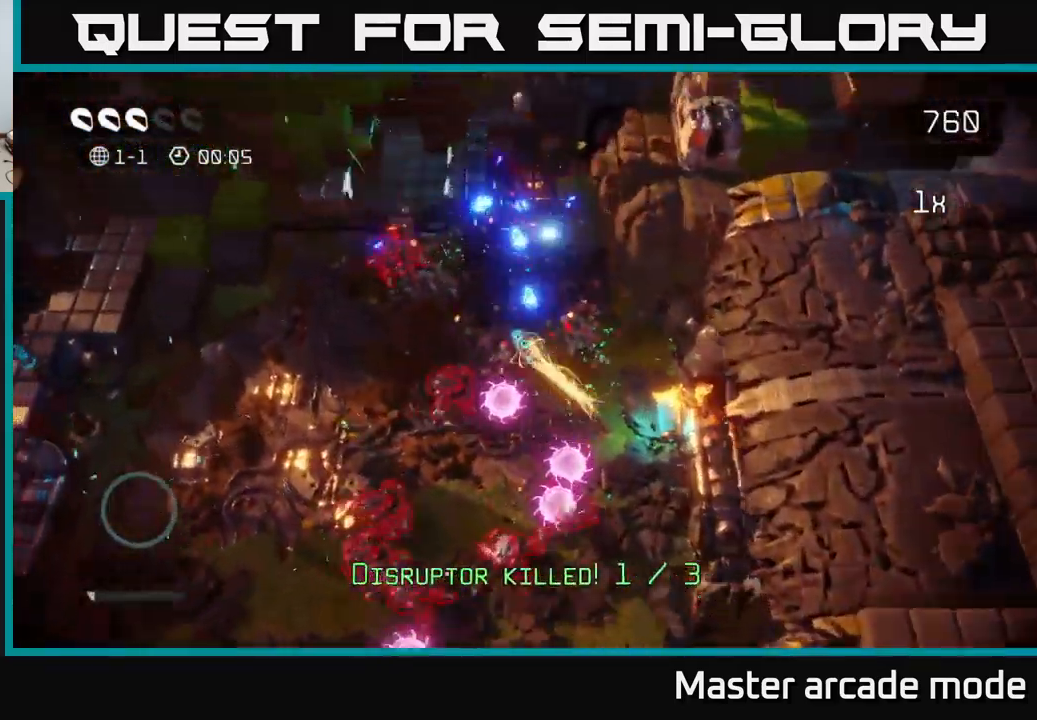
{"buttons": [], "left_stick": "up-right", "right_stick": "up", "events": [[17, "L2", "up"], [250, "left_stick", "up-right"]]}
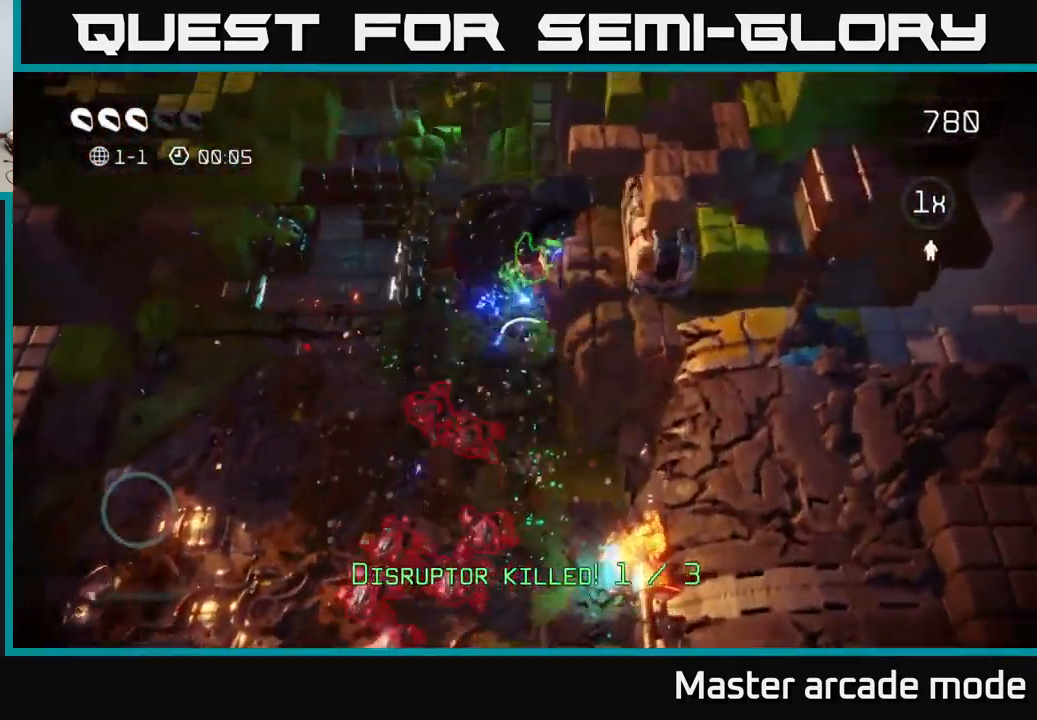
{"buttons": ["L2"], "left_stick": "left", "right_stick": "down", "events": [[50, "left_stick", "up"], [150, "right_stick", "left"], [217, "left_stick", "down-left"], [217, "right_stick", "down"], [400, "L2", "down"], [417, "left_stick", "left"]]}
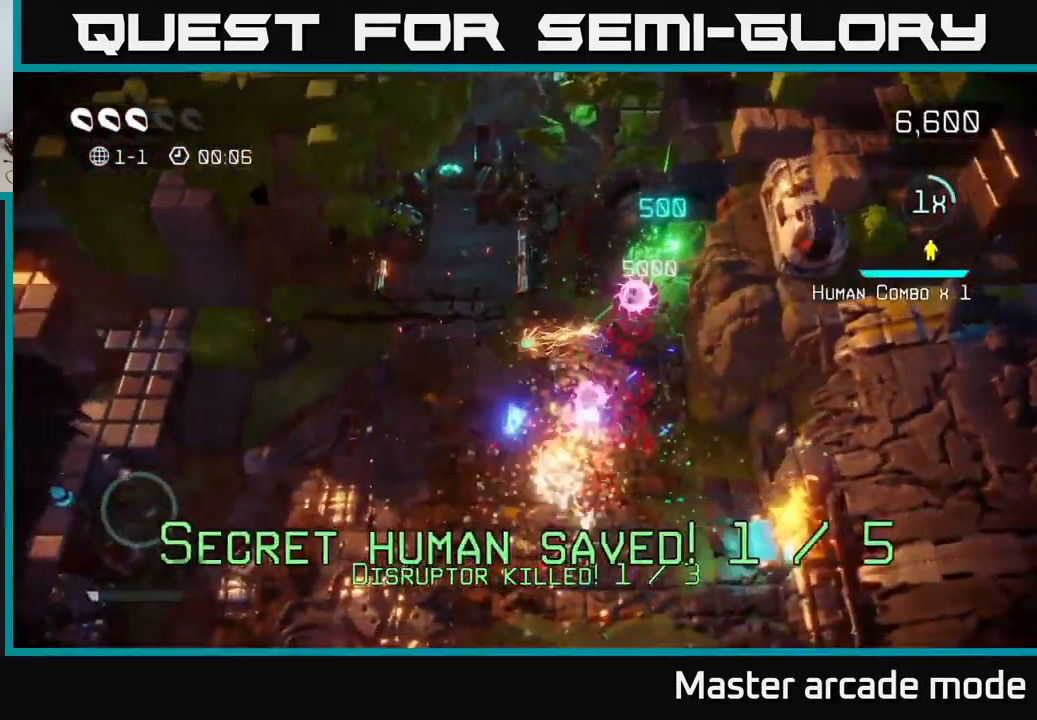
{"buttons": [], "left_stick": "down-left", "right_stick": "up-right", "events": [[167, "L2", "up"], [183, "right_stick", "right"], [250, "left_stick", "down-left"], [250, "right_stick", "up-right"]]}
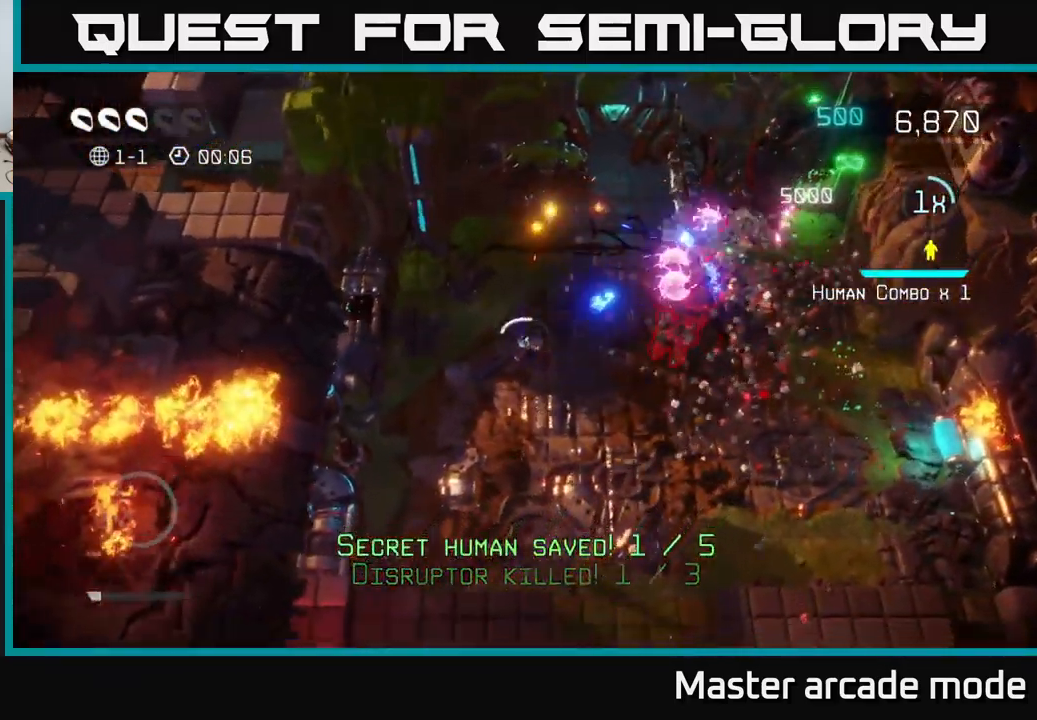
{"buttons": [], "left_stick": "down", "right_stick": "down-right", "events": [[83, "left_stick", "down"], [483, "right_stick", "down-right"]]}
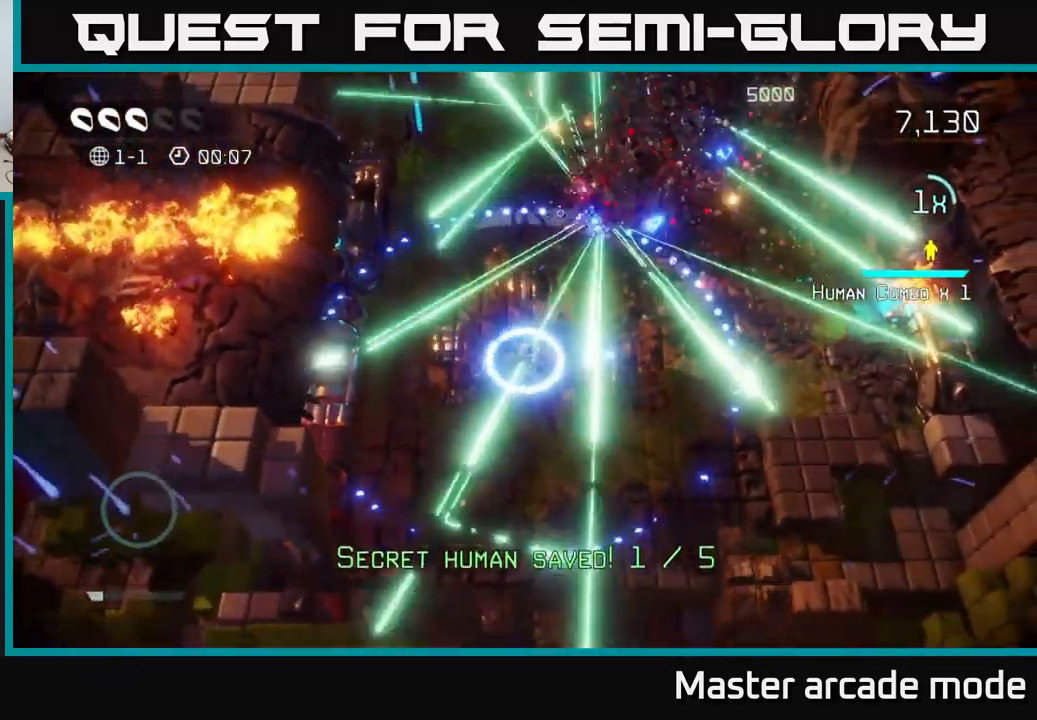
{"buttons": [], "left_stick": "up-right", "right_stick": "up-right", "events": [[17, "left_stick", "down-right"], [383, "left_stick", "right"], [383, "right_stick", "up-right"], [500, "left_stick", "up-right"]]}
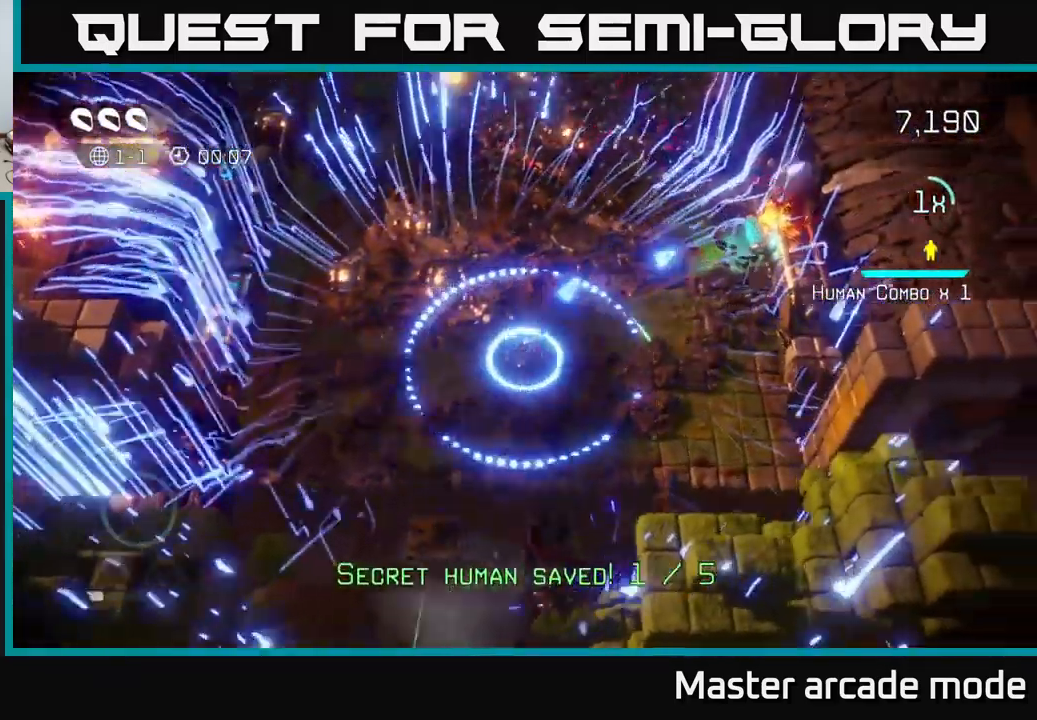
{"buttons": [], "left_stick": "up", "right_stick": "center", "events": [[67, "right_stick", "down-right"], [167, "right_stick", "center"], [383, "left_stick", "up"]]}
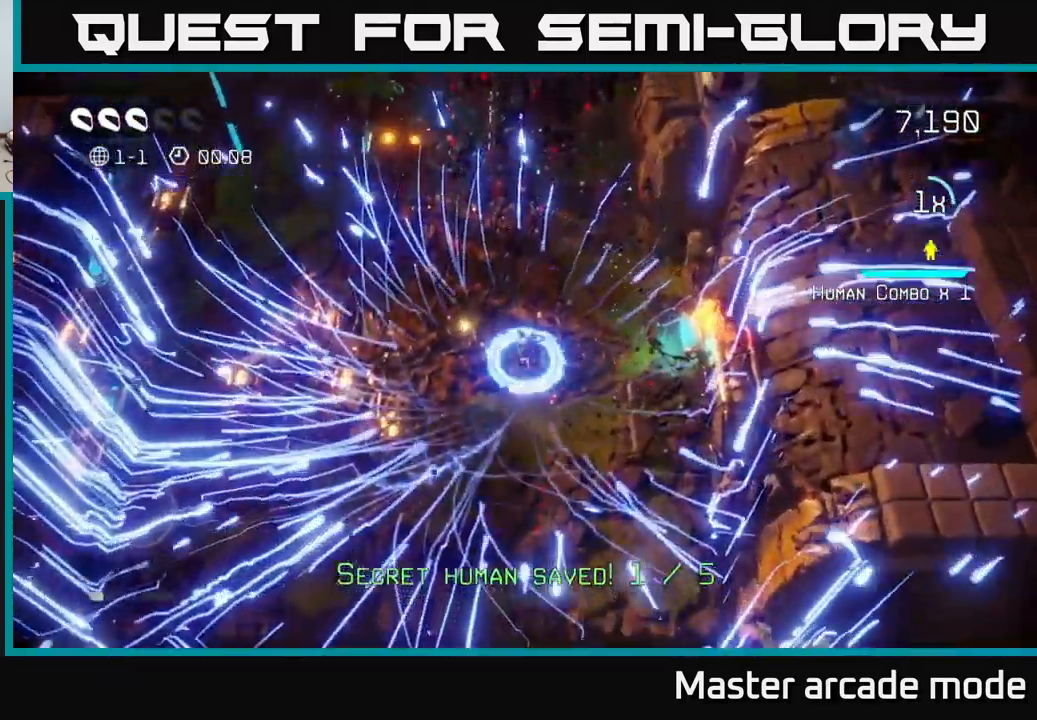
{"buttons": [], "left_stick": "center", "right_stick": "center", "events": [[33, "L2", "down"], [167, "L2", "up"], [217, "left_stick", "center"]]}
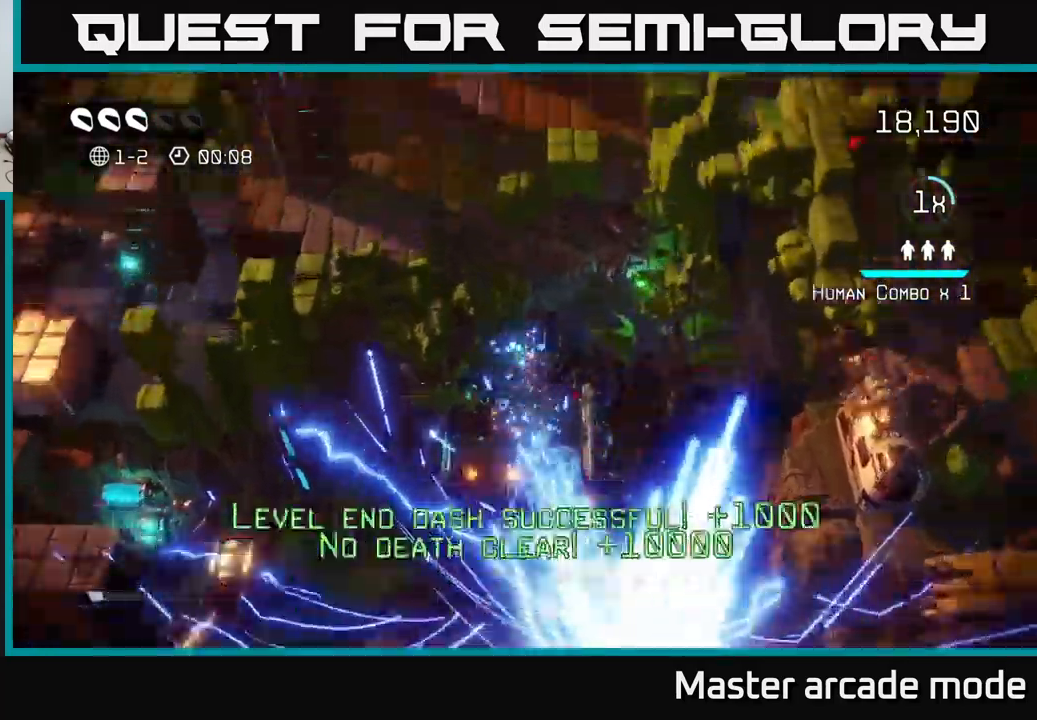
{"buttons": [], "left_stick": "right", "right_stick": "up", "events": [[250, "right_stick", "up"], [483, "left_stick", "right"]]}
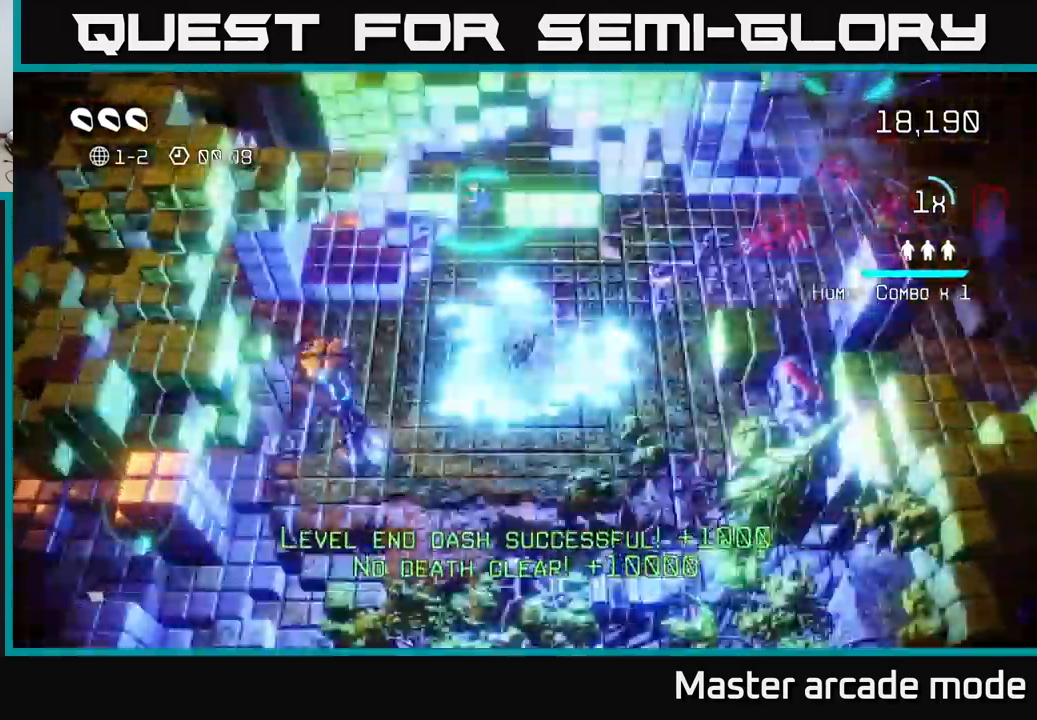
{"buttons": [], "left_stick": "down-left", "right_stick": "up-right", "events": [[133, "right_stick", "up-left"], [350, "right_stick", "up-right"], [417, "left_stick", "down-left"]]}
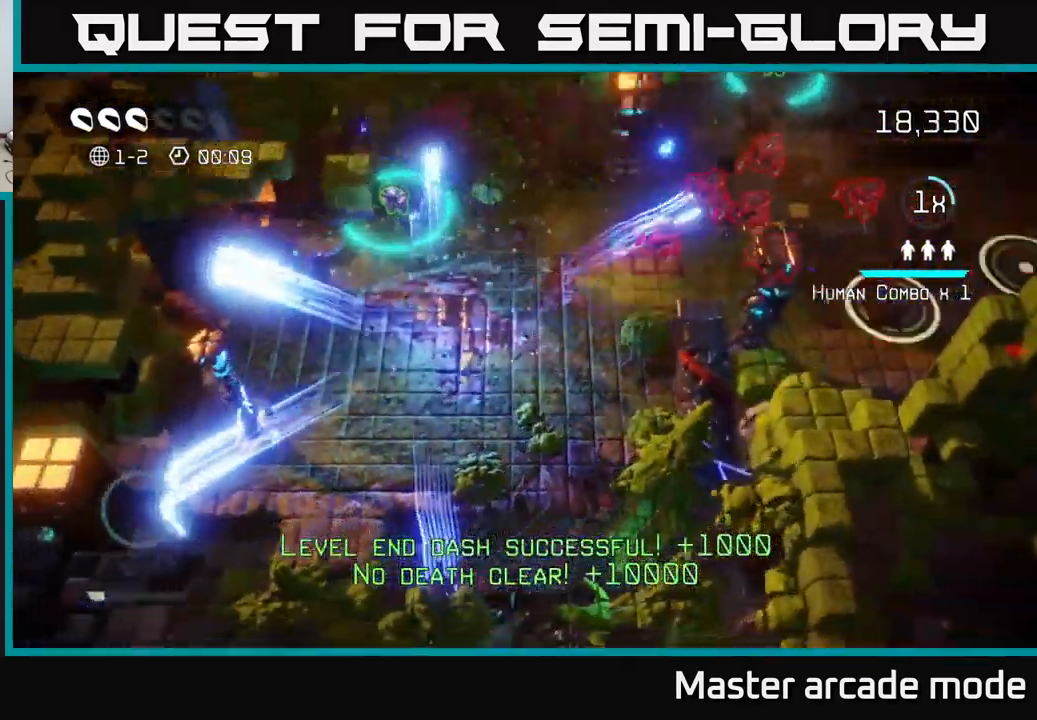
{"buttons": [], "left_stick": "down-left", "right_stick": "right", "events": [[217, "left_stick", "center"], [333, "left_stick", "up-right"], [483, "left_stick", "down-left"], [483, "right_stick", "right"]]}
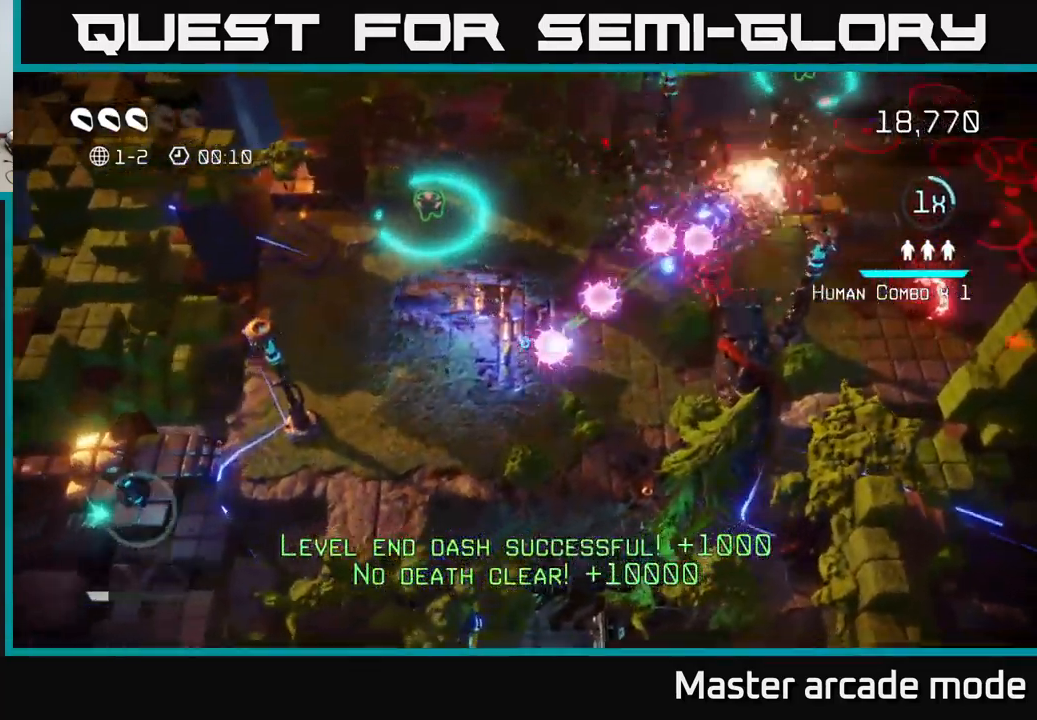
{"buttons": [], "left_stick": "left", "right_stick": "down-left", "events": [[217, "left_stick", "left"], [300, "right_stick", "up-right"], [350, "left_stick", "down-left"], [467, "right_stick", "down-left"], [500, "left_stick", "left"]]}
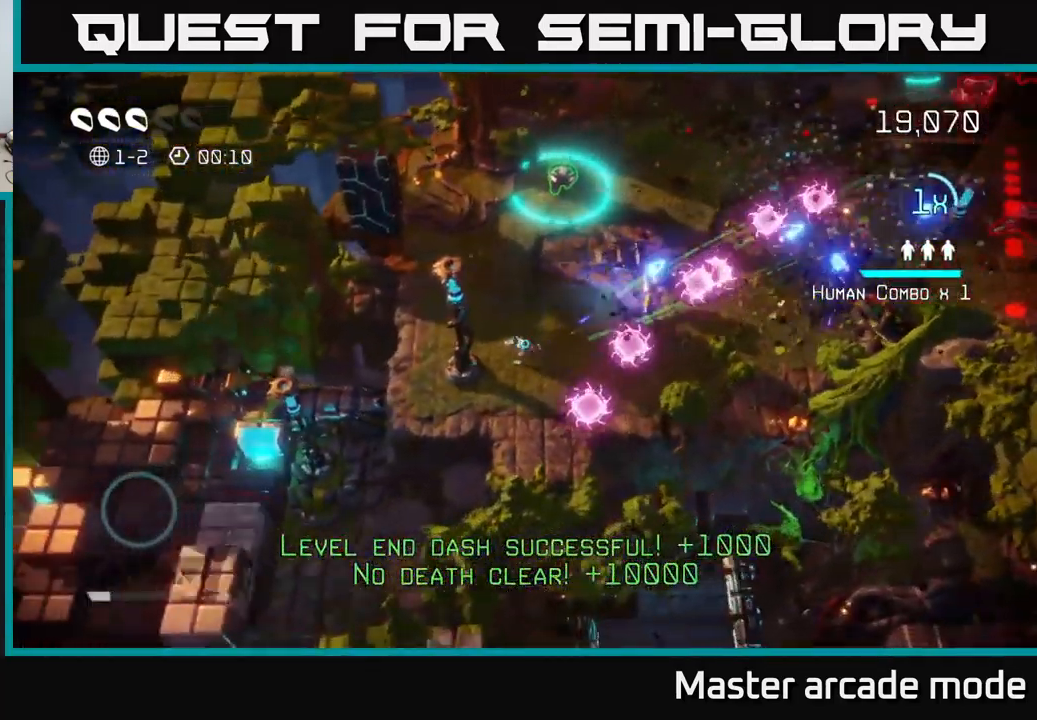
{"buttons": [], "left_stick": "up", "right_stick": "down-left", "events": [[183, "left_stick", "up-right"], [283, "left_stick", "center"], [350, "left_stick", "up"]]}
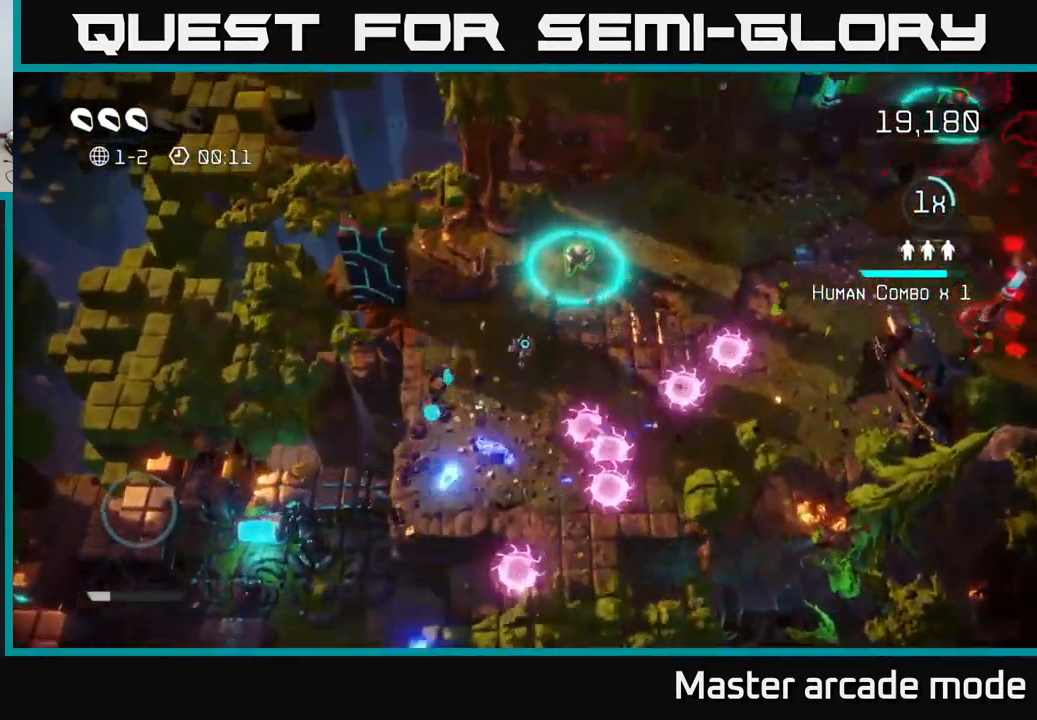
{"buttons": [], "left_stick": "center", "right_stick": "left", "events": [[83, "right_stick", "left"], [133, "left_stick", "center"]]}
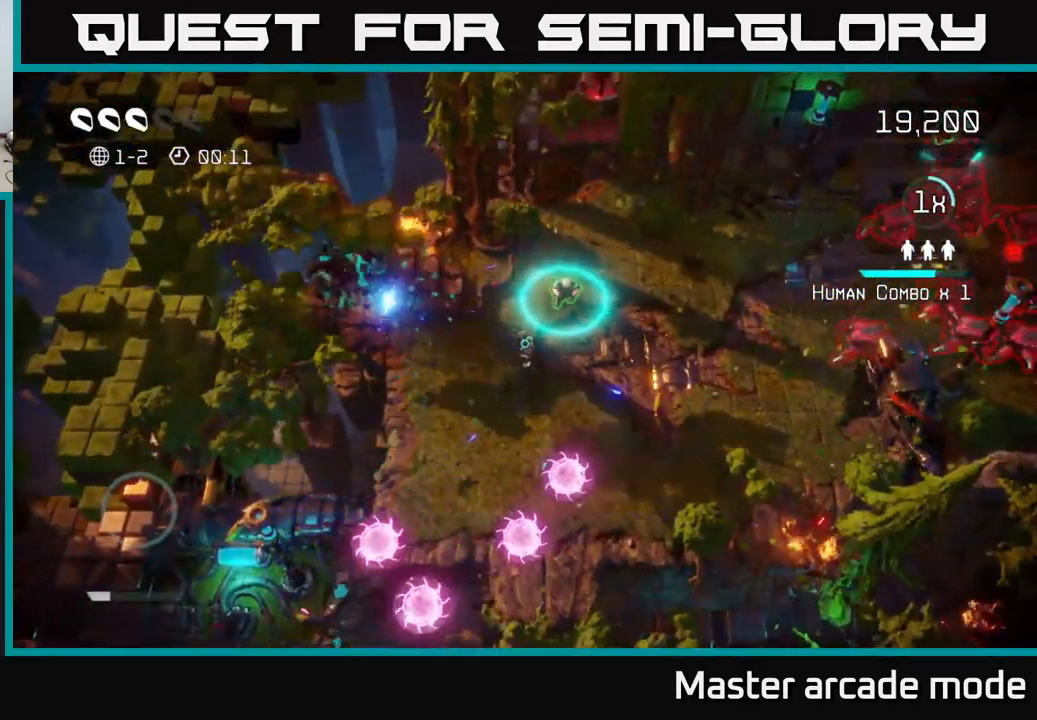
{"buttons": [], "left_stick": "down", "right_stick": "up-right", "events": [[50, "left_stick", "up-right"], [167, "right_stick", "up-right"], [483, "left_stick", "down"]]}
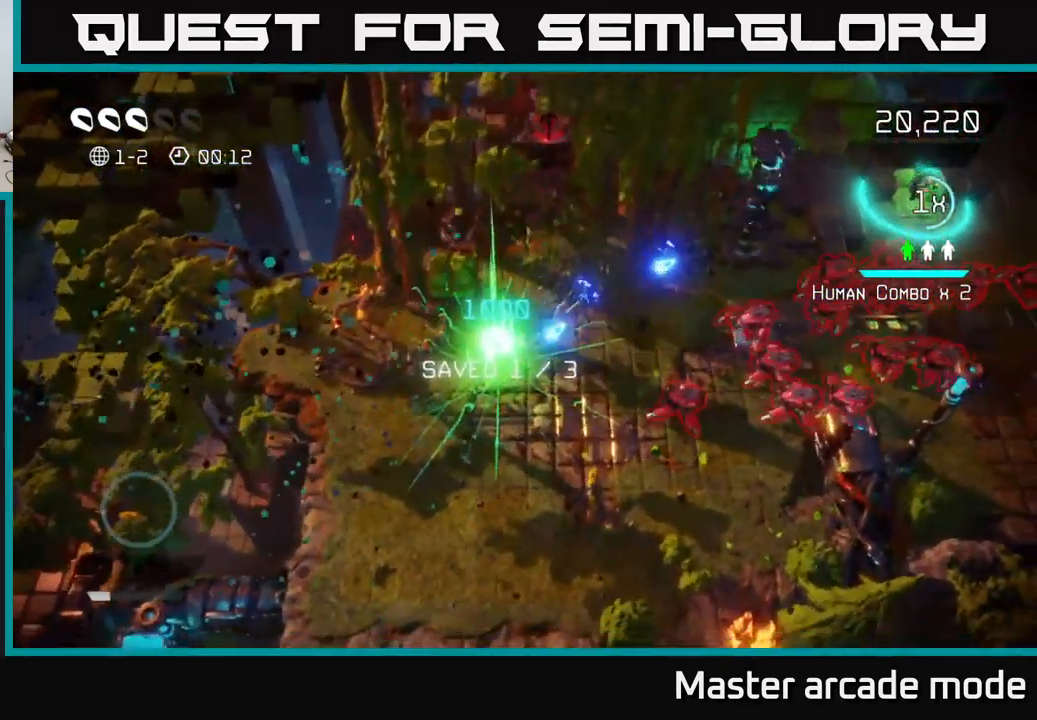
{"buttons": [], "left_stick": "down", "right_stick": "up-right", "events": [[100, "right_stick", "right"], [267, "right_stick", "up-right"]]}
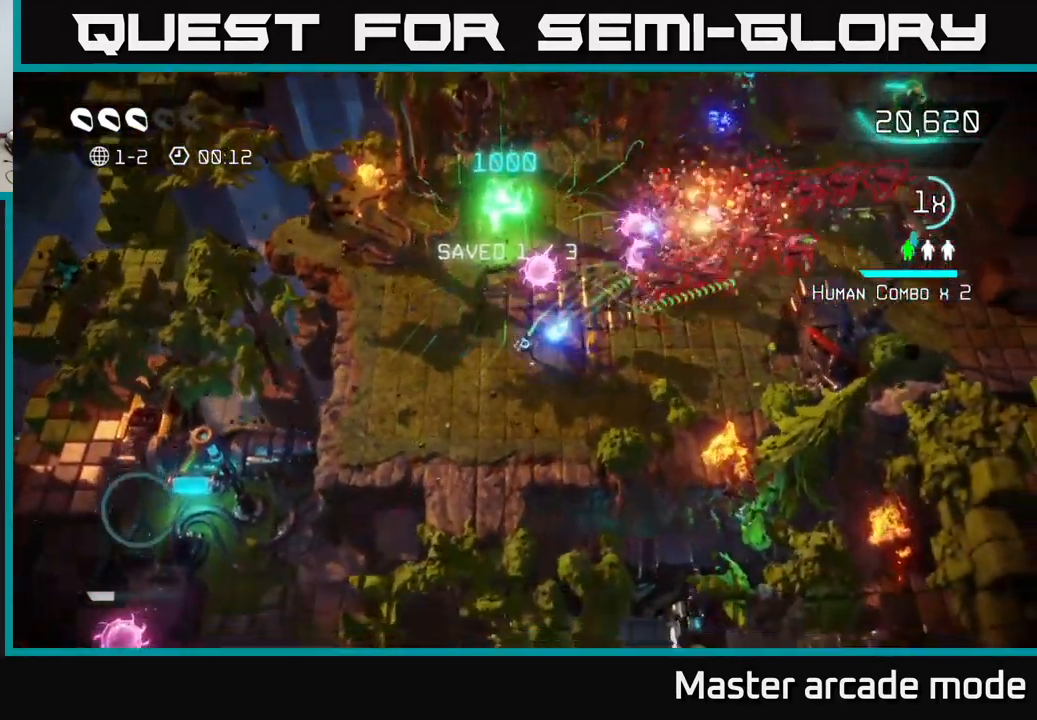
{"buttons": [], "left_stick": "down-right", "right_stick": "up-right", "events": [[133, "left_stick", "right"], [250, "left_stick", "down"], [300, "left_stick", "left"], [400, "left_stick", "down-right"]]}
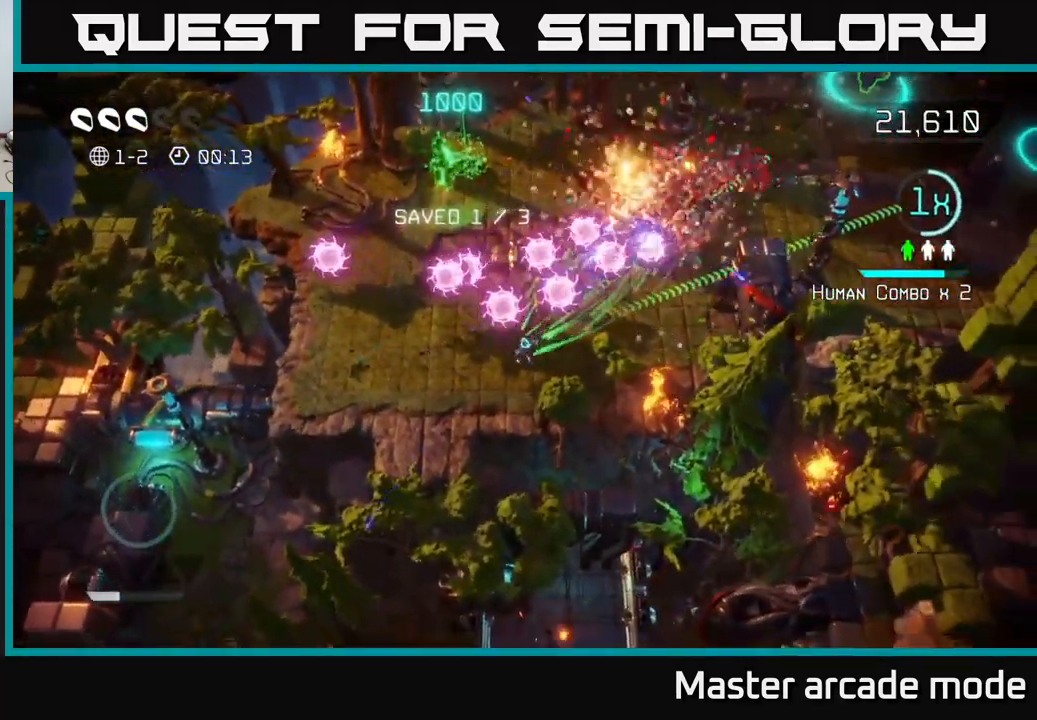
{"buttons": ["L2"], "left_stick": "up", "right_stick": "up-right", "events": [[100, "left_stick", "right"], [217, "left_stick", "up-right"], [417, "L2", "down"], [484, "left_stick", "up"]]}
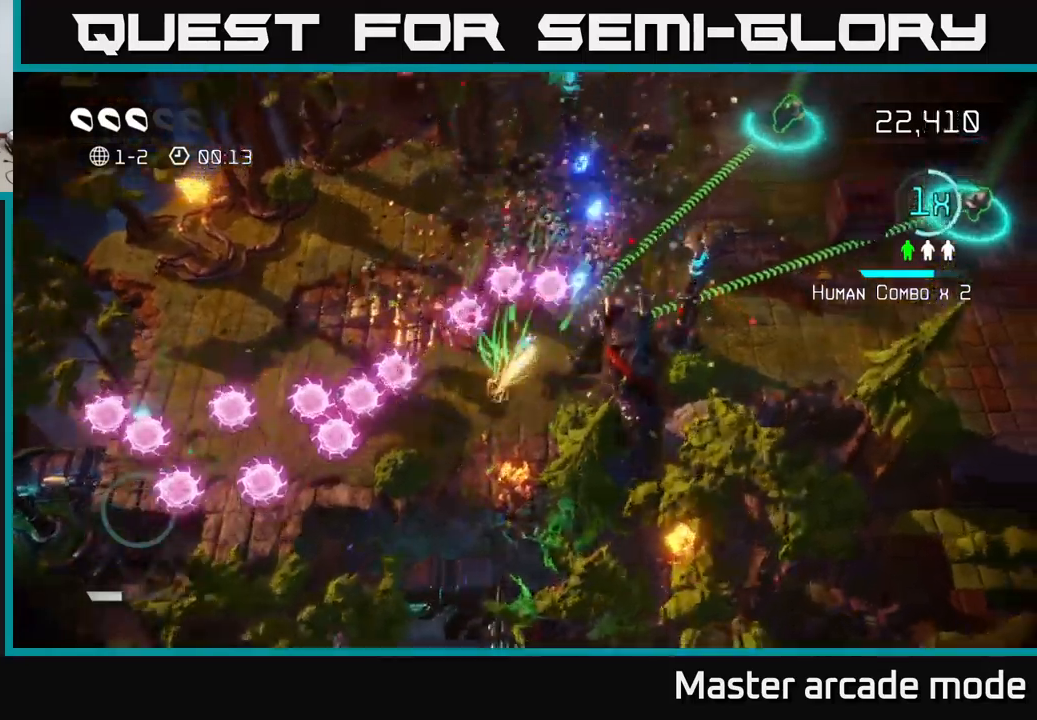
{"buttons": [], "left_stick": "up", "right_stick": "down", "events": [[184, "L2", "up"], [200, "right_stick", "down-right"], [267, "right_stick", "down"]]}
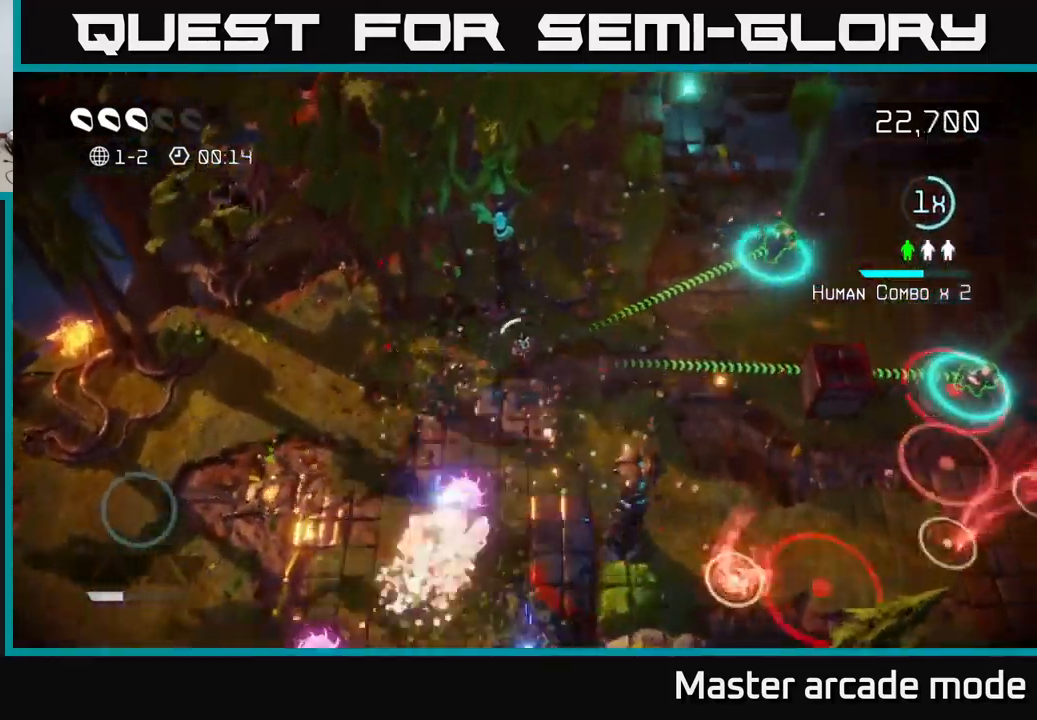
{"buttons": [], "left_stick": "down-left", "right_stick": "up-left", "events": [[67, "right_stick", "right"], [117, "right_stick", "up"], [234, "right_stick", "up-left"], [284, "left_stick", "right"], [417, "left_stick", "center"], [500, "left_stick", "down-left"]]}
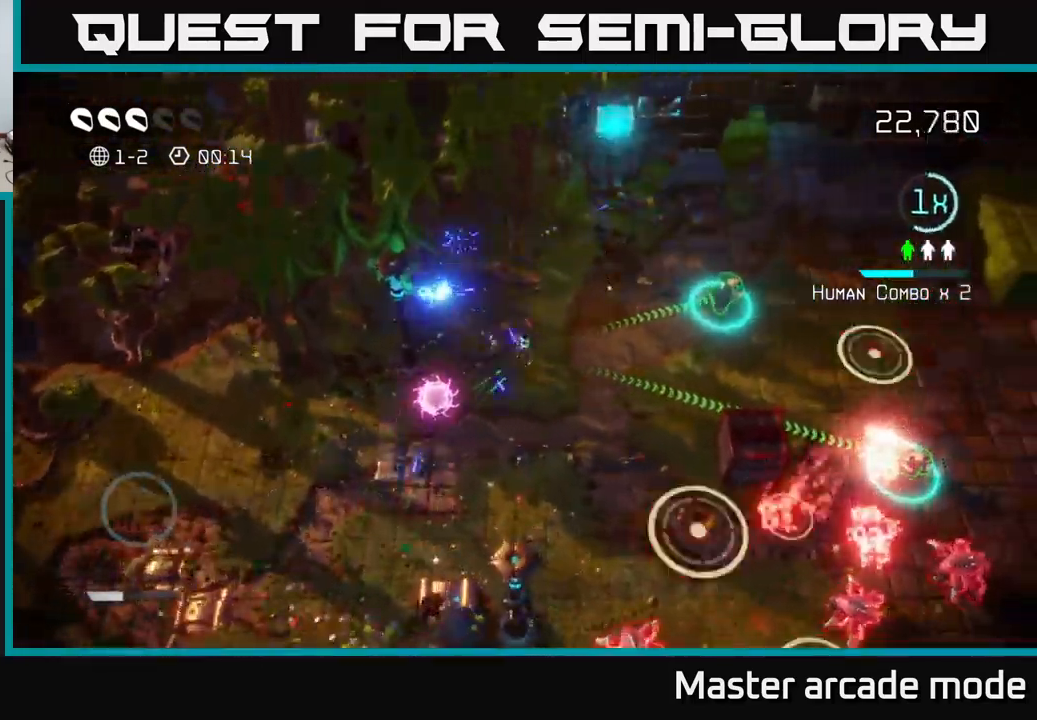
{"buttons": [], "left_stick": "up-right", "right_stick": "up-left", "events": [[100, "left_stick", "down-right"], [250, "left_stick", "center"], [417, "left_stick", "up-right"]]}
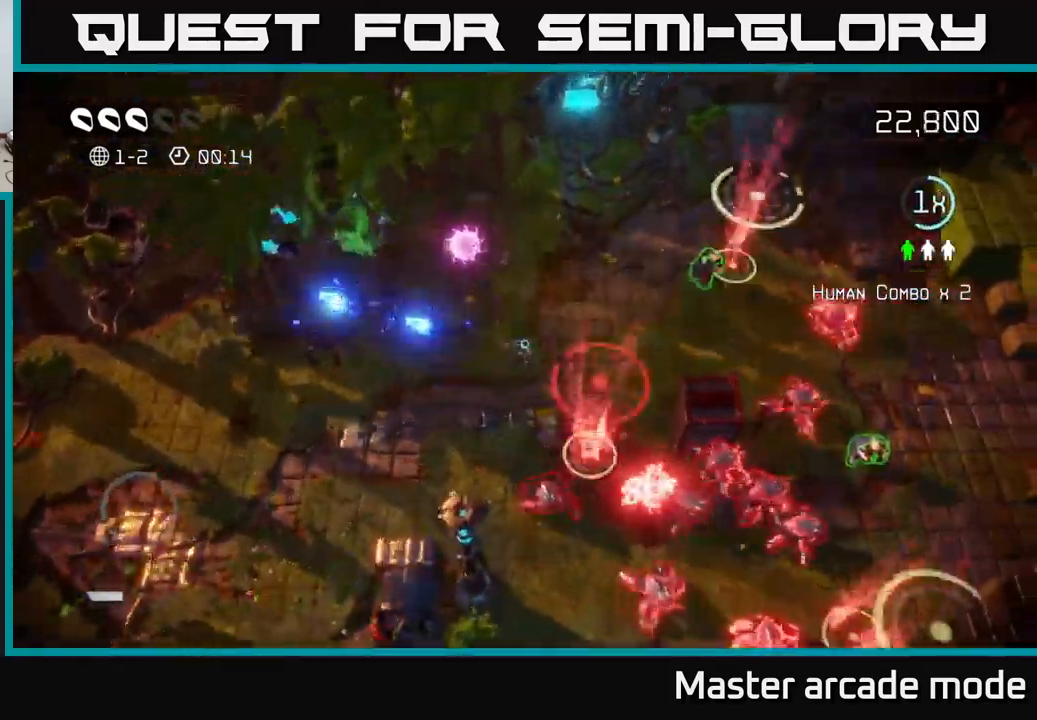
{"buttons": [], "left_stick": "up-right", "right_stick": "right", "events": [[34, "right_stick", "down-left"], [84, "right_stick", "right"]]}
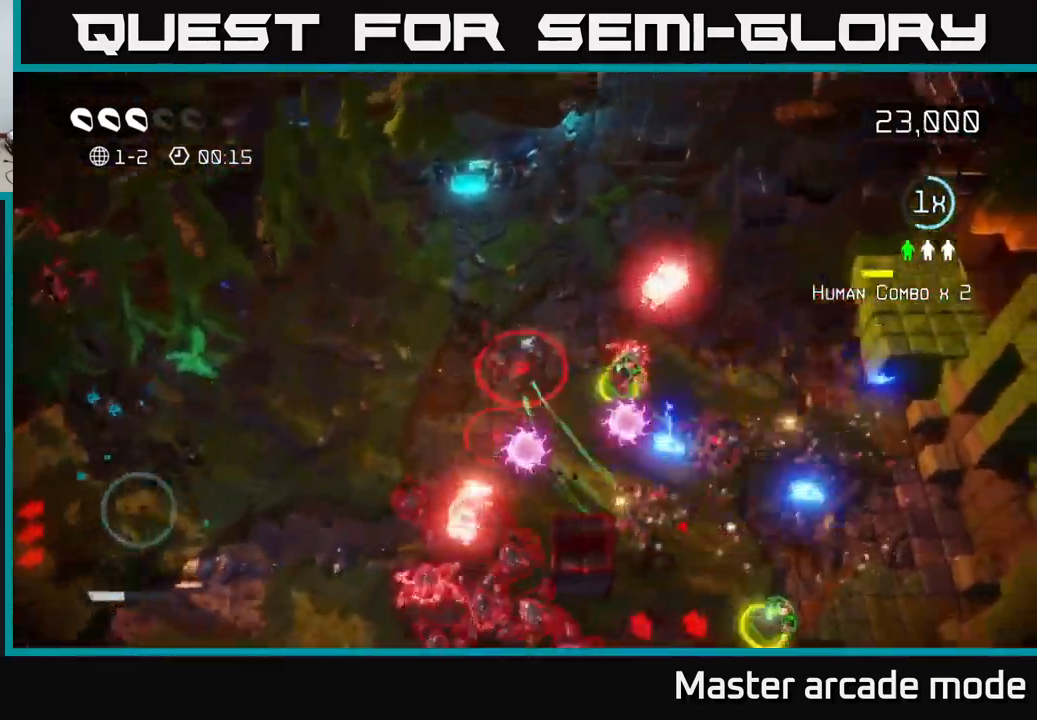
{"buttons": [], "left_stick": "right", "right_stick": "up-right", "events": [[100, "left_stick", "down-right"], [150, "L2", "down"], [334, "left_stick", "right"], [350, "L2", "up"], [367, "right_stick", "up-right"]]}
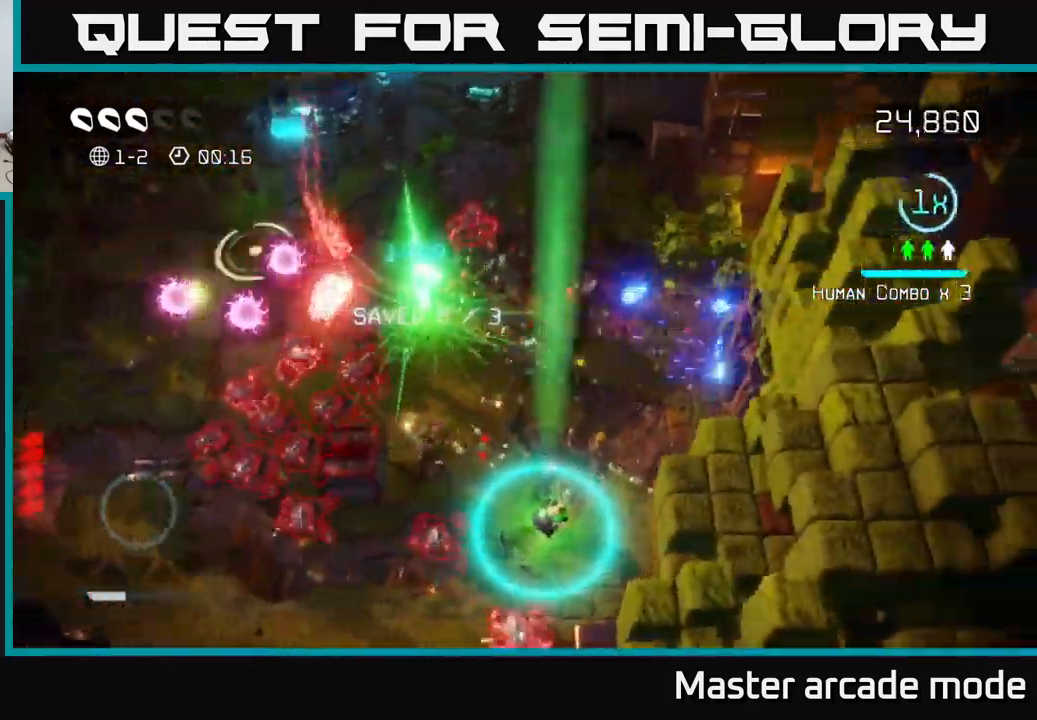
{"buttons": [], "left_stick": "right", "right_stick": "up-right", "events": [[150, "left_stick", "up-right"], [217, "right_stick", "right"], [317, "left_stick", "right"], [500, "right_stick", "up-right"]]}